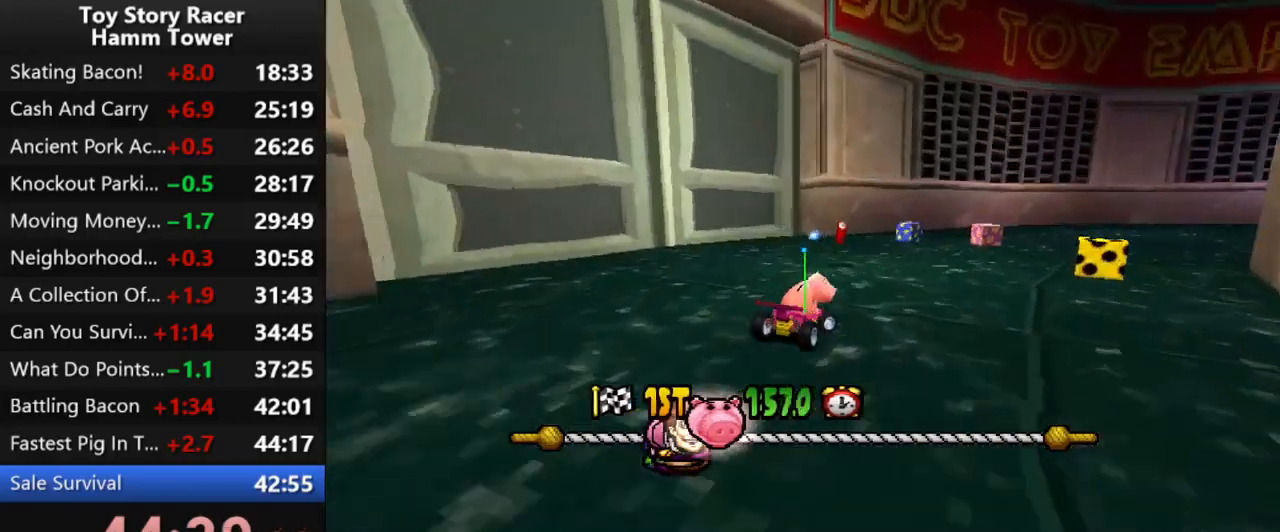
Gameplay with a controller (PlayStation layout); each line is a JSON object with the inputs held at the frame after it. "events" lists button and stick changes between this image and that frame as [ms after this image, input, new state], when the widget could be followed in between. Not read: L1 L3 R1 R3 left_stick.
{"buttons": ["CROSS"], "right_stick": "center", "events": [[133, "DPAD_RIGHT", "up"], [300, "DPAD_RIGHT", "down"], [417, "DPAD_RIGHT", "up"]]}
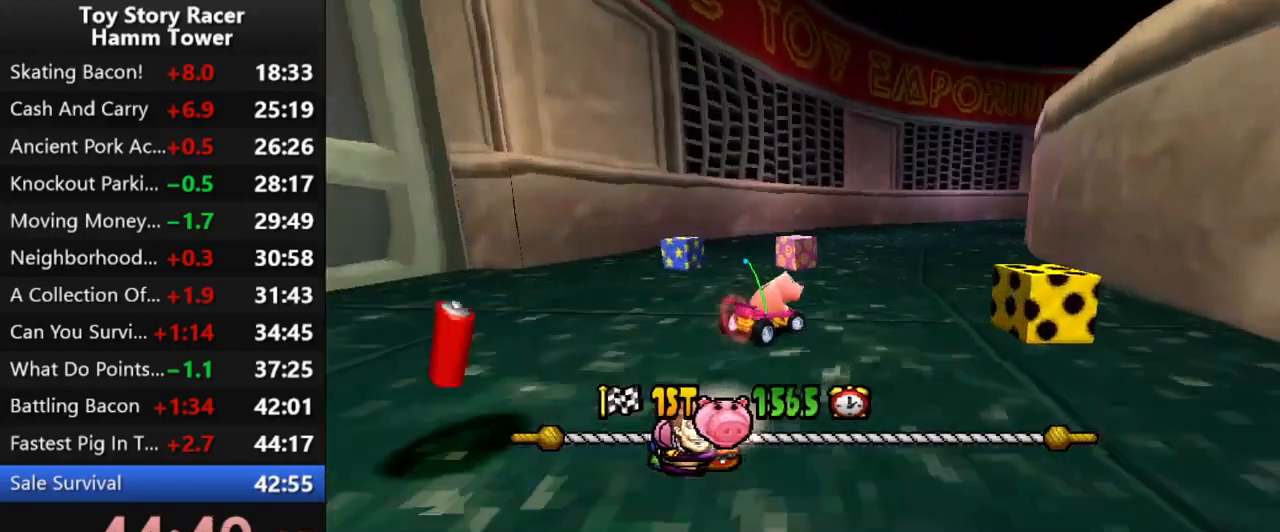
{"buttons": ["CROSS"], "right_stick": "center", "events": []}
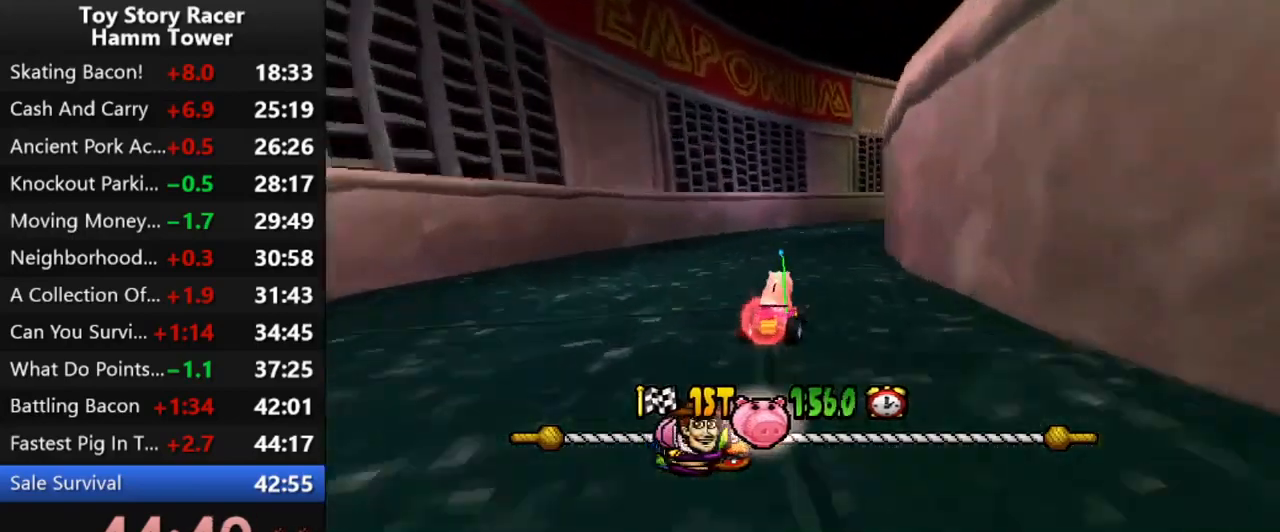
{"buttons": ["CROSS", "DPAD_RIGHT"], "right_stick": "center", "events": [[233, "DPAD_RIGHT", "down"], [350, "DPAD_RIGHT", "up"], [483, "DPAD_RIGHT", "down"]]}
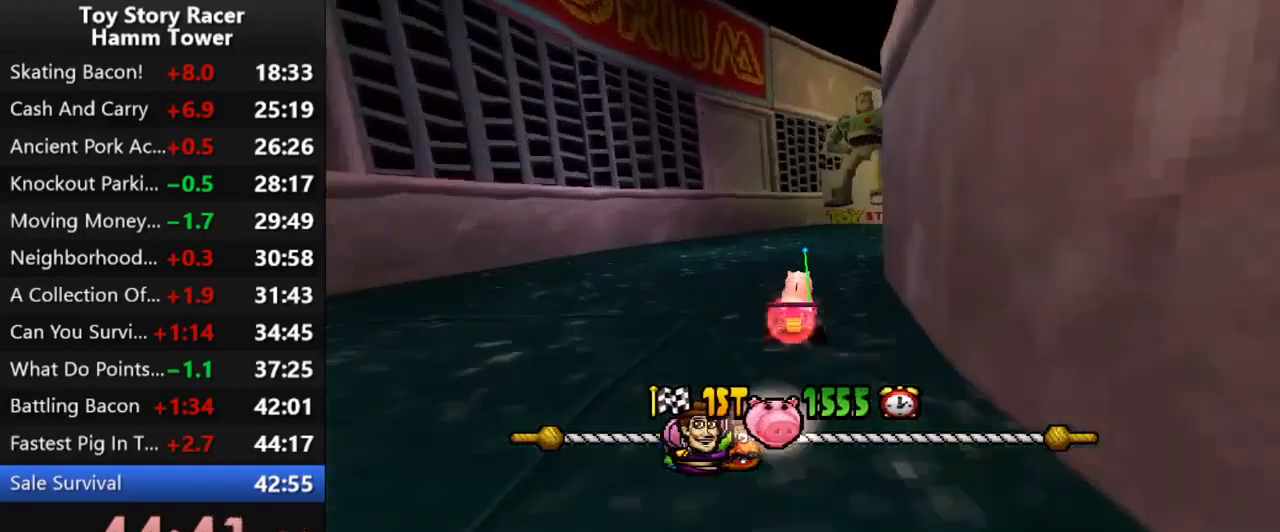
{"buttons": ["CROSS", "DPAD_RIGHT"], "right_stick": "center", "events": [[200, "DPAD_RIGHT", "up"], [300, "DPAD_RIGHT", "down"]]}
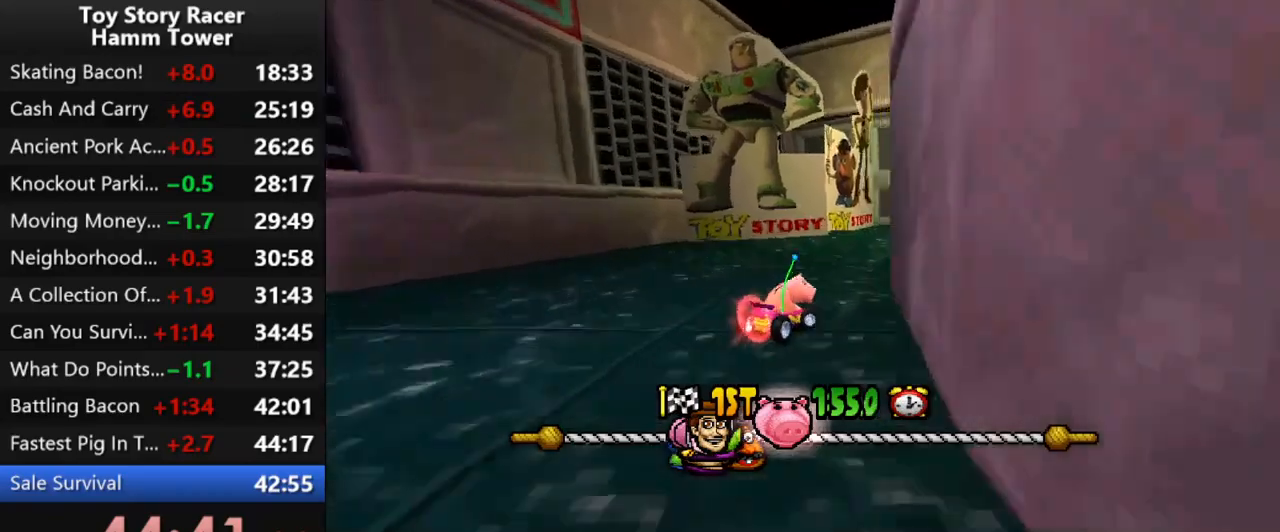
{"buttons": ["CROSS"], "right_stick": "center", "events": [[150, "DPAD_RIGHT", "up"], [267, "DPAD_RIGHT", "down"], [383, "DPAD_RIGHT", "up"]]}
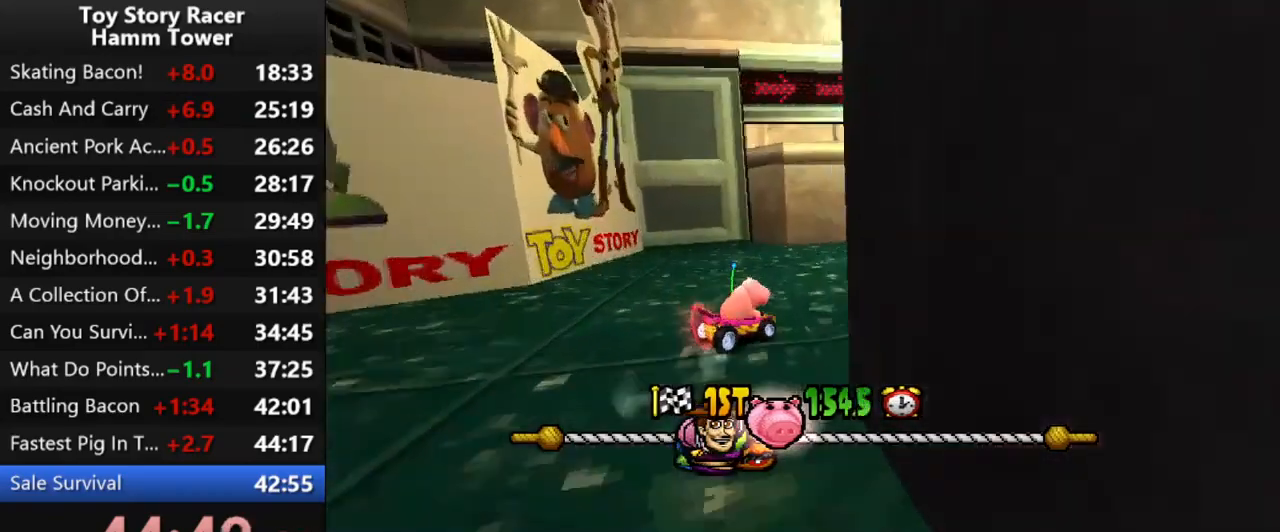
{"buttons": ["CROSS"], "right_stick": "center", "events": [[283, "DPAD_RIGHT", "down"], [450, "DPAD_RIGHT", "up"]]}
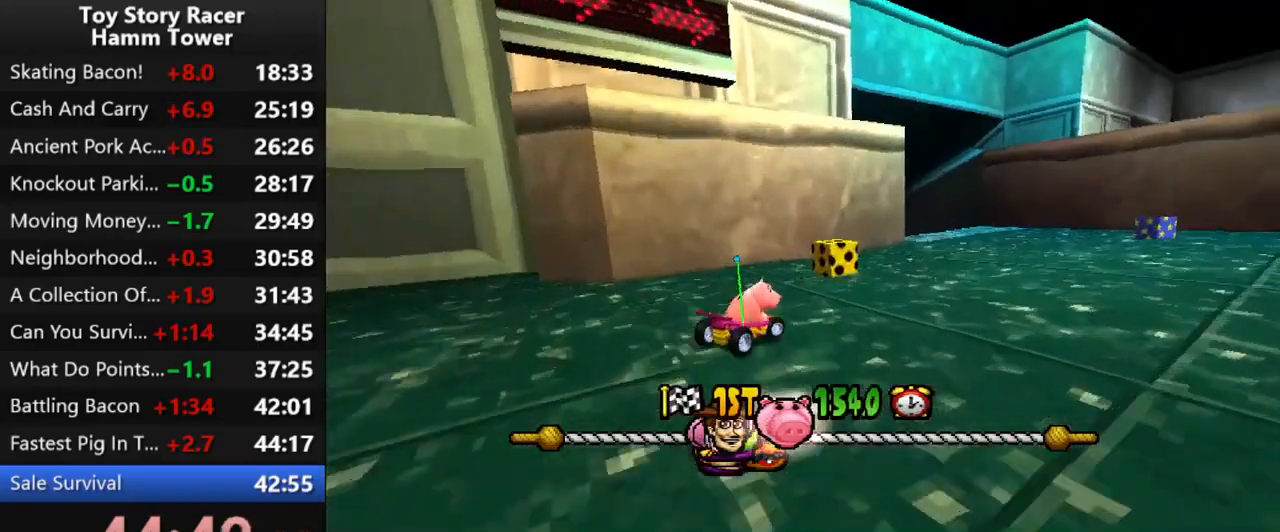
{"buttons": ["CROSS"], "right_stick": "center", "events": []}
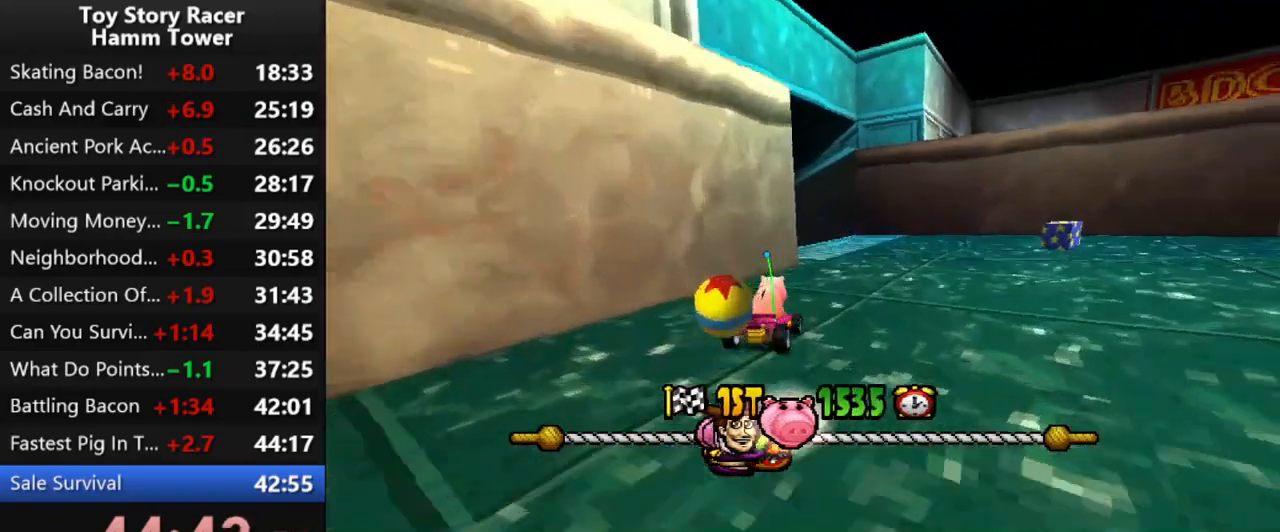
{"buttons": ["CROSS"], "right_stick": "center", "events": [[150, "DPAD_LEFT", "down"], [483, "DPAD_LEFT", "up"]]}
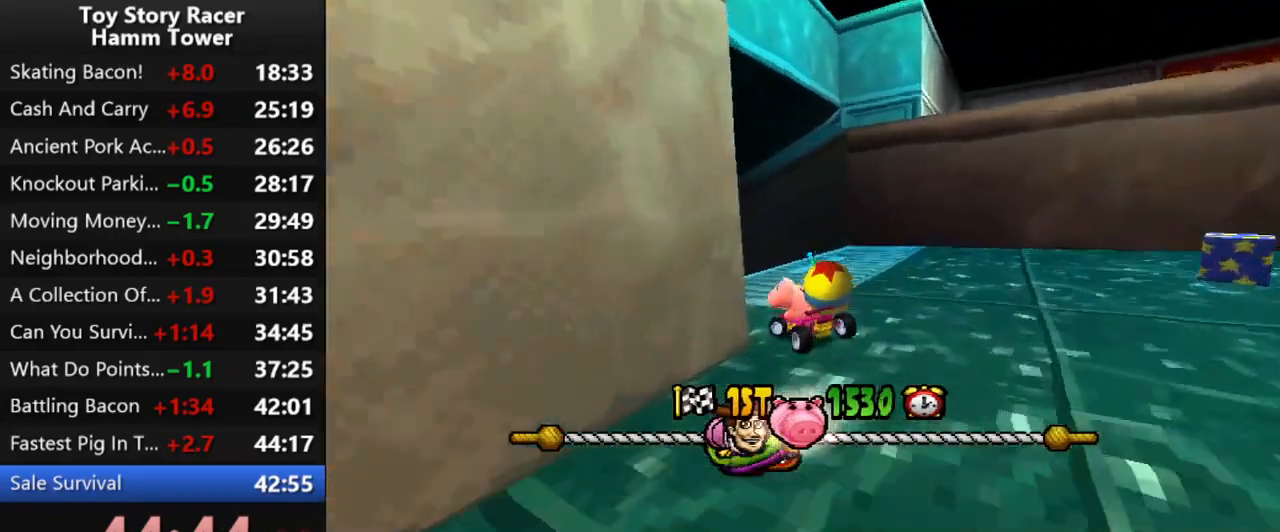
{"buttons": ["CROSS"], "right_stick": "center", "events": []}
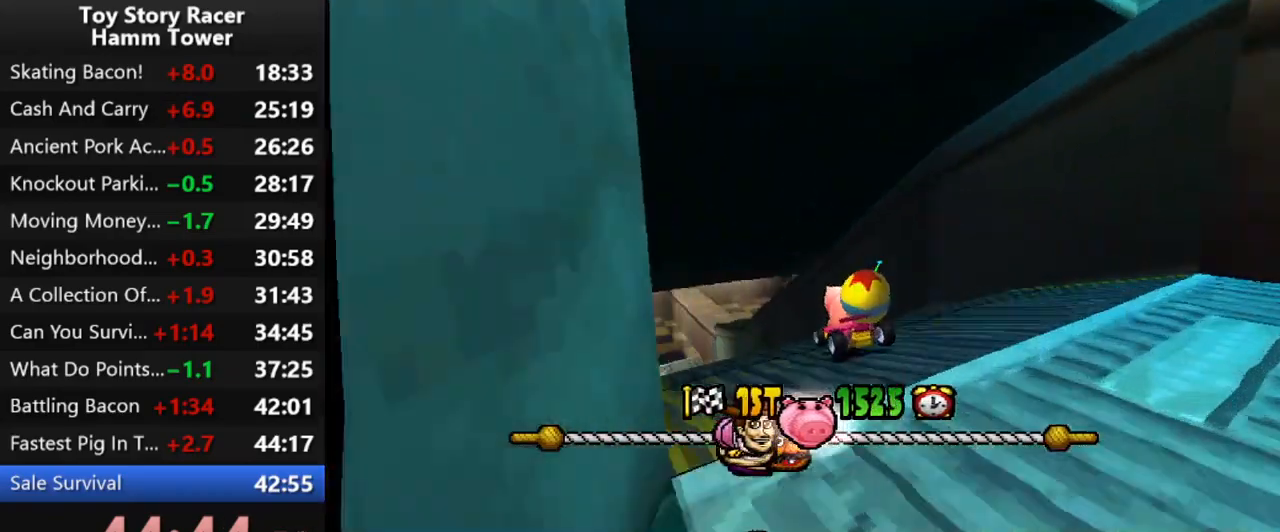
{"buttons": ["CROSS"], "right_stick": "center", "events": [[333, "DPAD_RIGHT", "down"], [417, "DPAD_RIGHT", "up"]]}
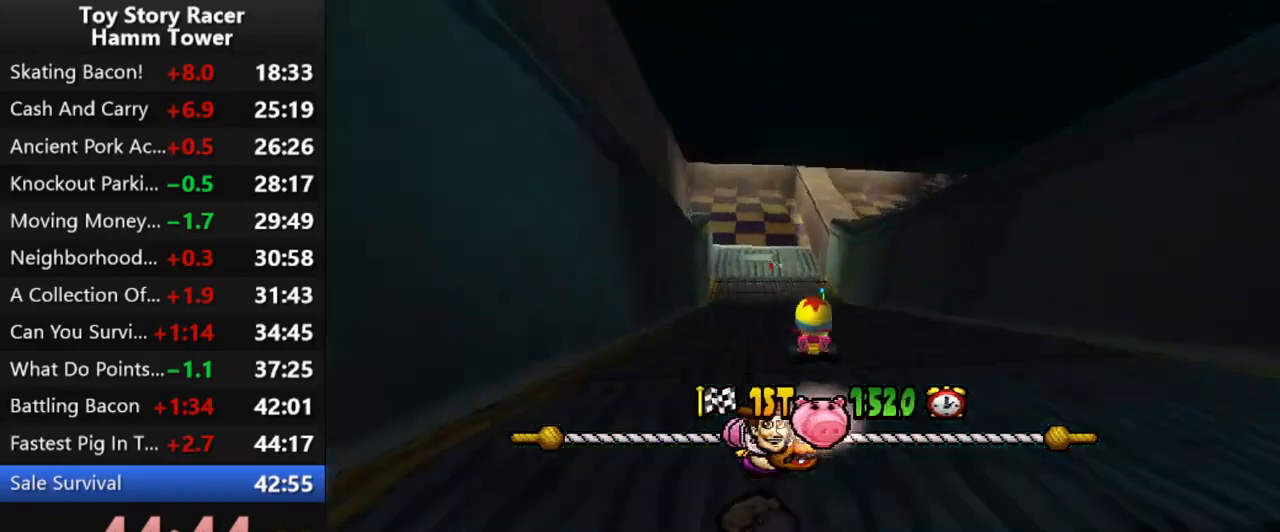
{"buttons": ["CROSS"], "right_stick": "center", "events": []}
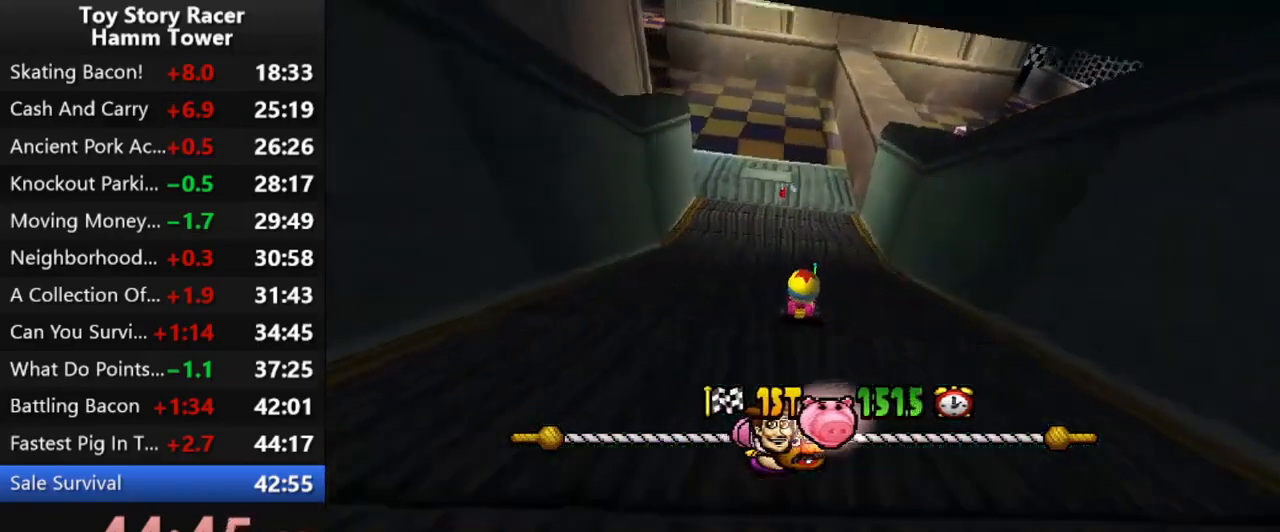
{"buttons": ["CROSS", "DPAD_LEFT"], "right_stick": "center", "events": [[267, "DPAD_LEFT", "down"]]}
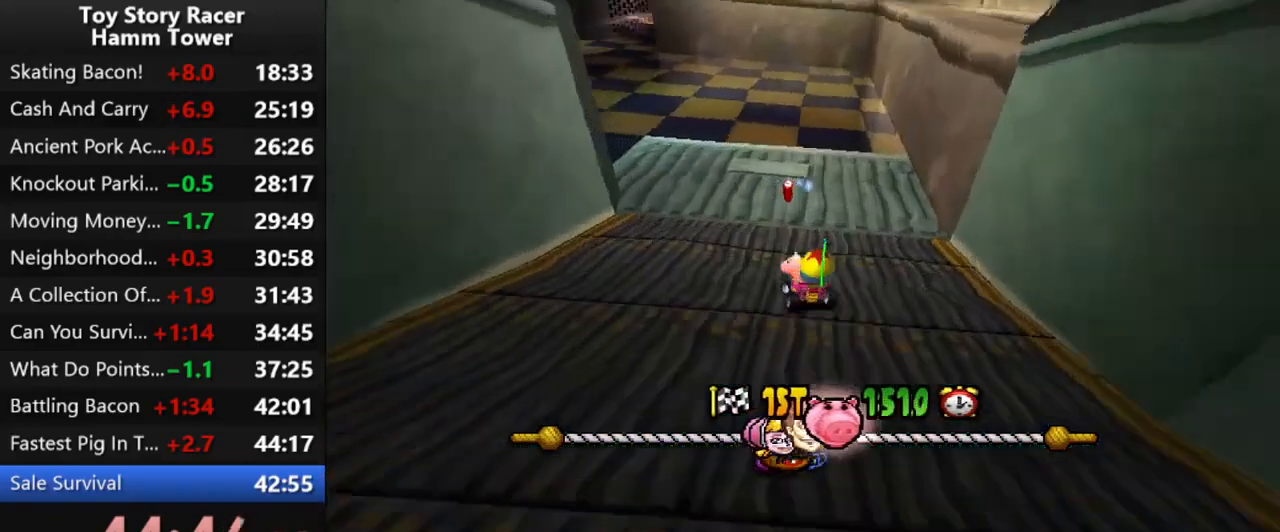
{"buttons": ["CROSS"], "right_stick": "center", "events": [[50, "DPAD_LEFT", "up"]]}
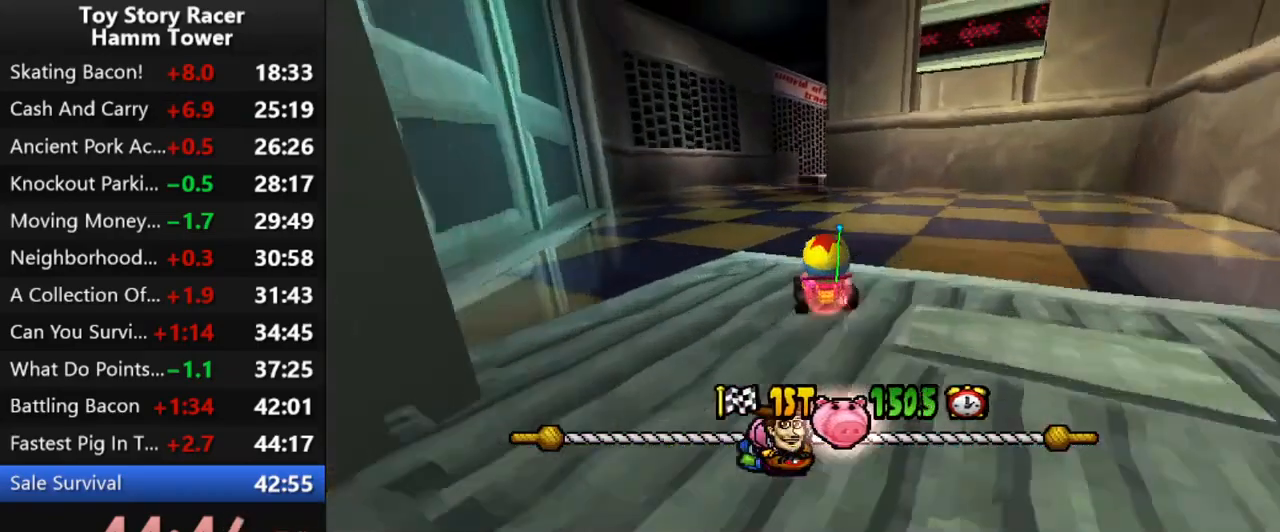
{"buttons": ["CROSS"], "right_stick": "center", "events": [[133, "DPAD_RIGHT", "down"], [300, "DPAD_RIGHT", "up"]]}
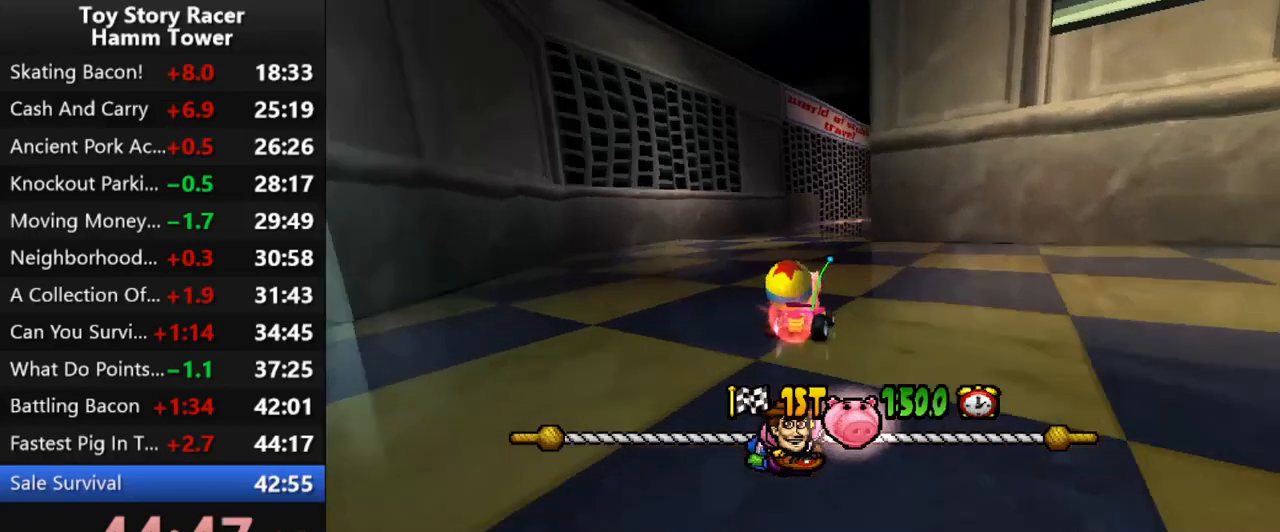
{"buttons": ["CROSS", "DPAD_RIGHT"], "right_stick": "center", "events": [[500, "DPAD_RIGHT", "down"]]}
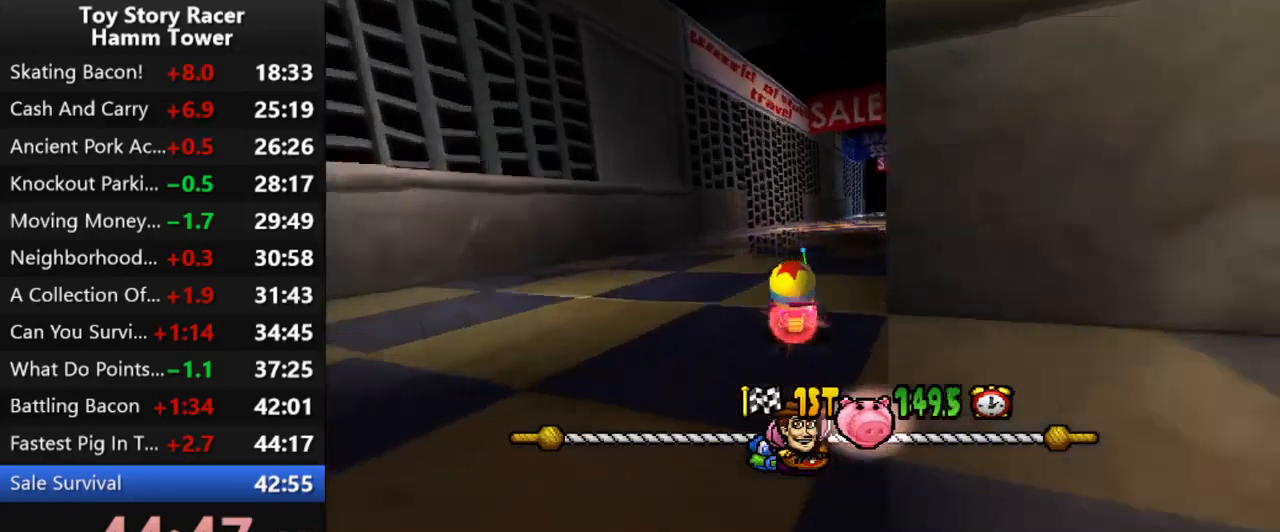
{"buttons": ["CROSS"], "right_stick": "center", "events": [[83, "DPAD_RIGHT", "up"]]}
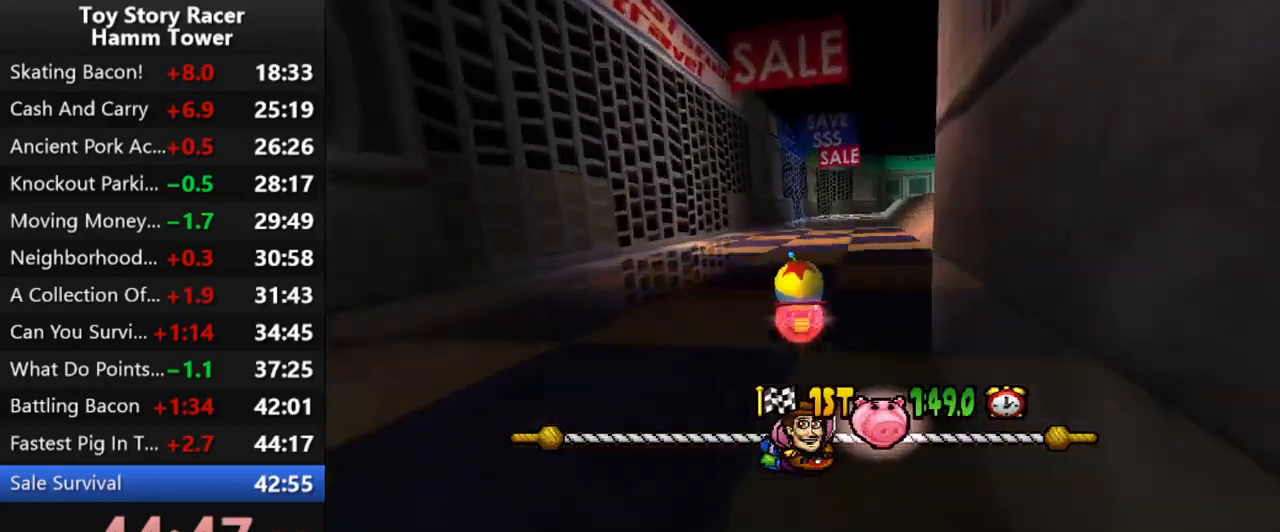
{"buttons": ["CROSS"], "right_stick": "center", "events": []}
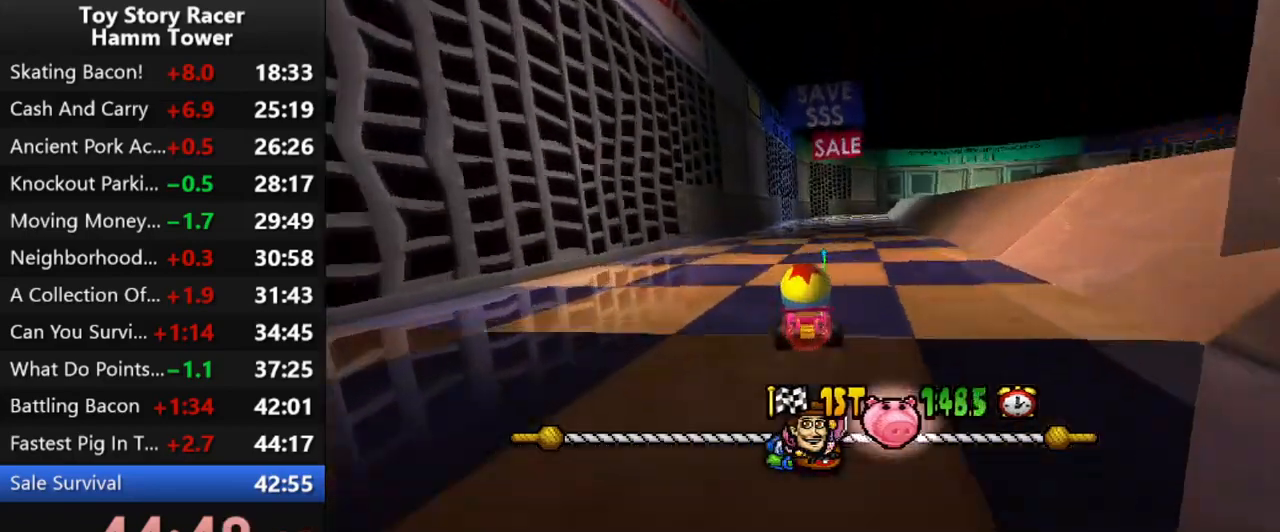
{"buttons": ["CROSS"], "right_stick": "center", "events": [[50, "DPAD_RIGHT", "down"], [150, "DPAD_RIGHT", "up"]]}
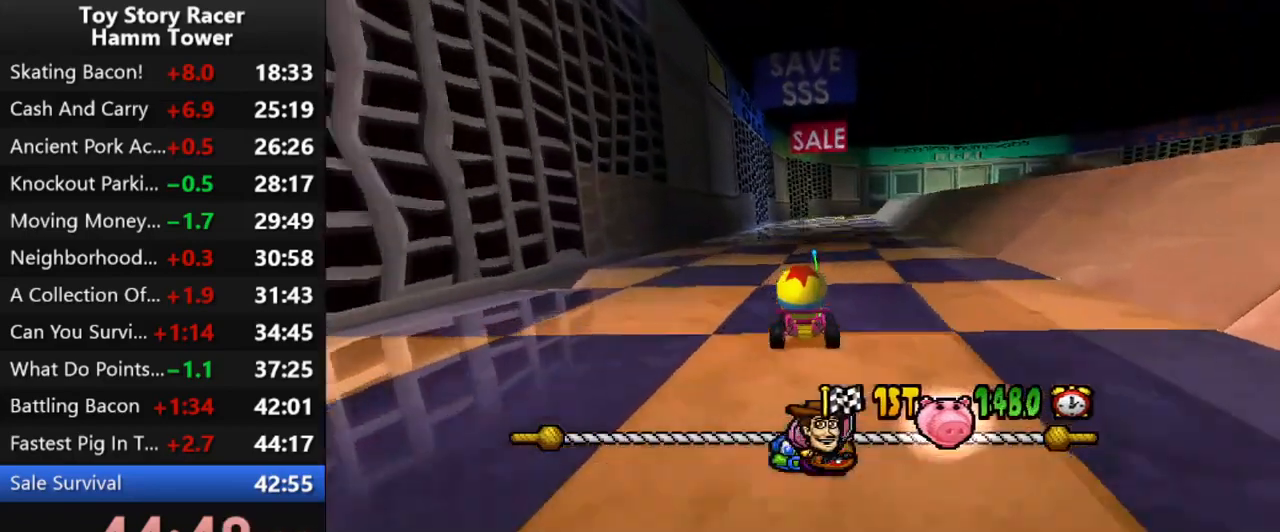
{"buttons": ["CROSS"], "right_stick": "center", "events": [[33, "DPAD_RIGHT", "down"], [150, "DPAD_RIGHT", "up"], [333, "DPAD_RIGHT", "down"], [450, "DPAD_RIGHT", "up"]]}
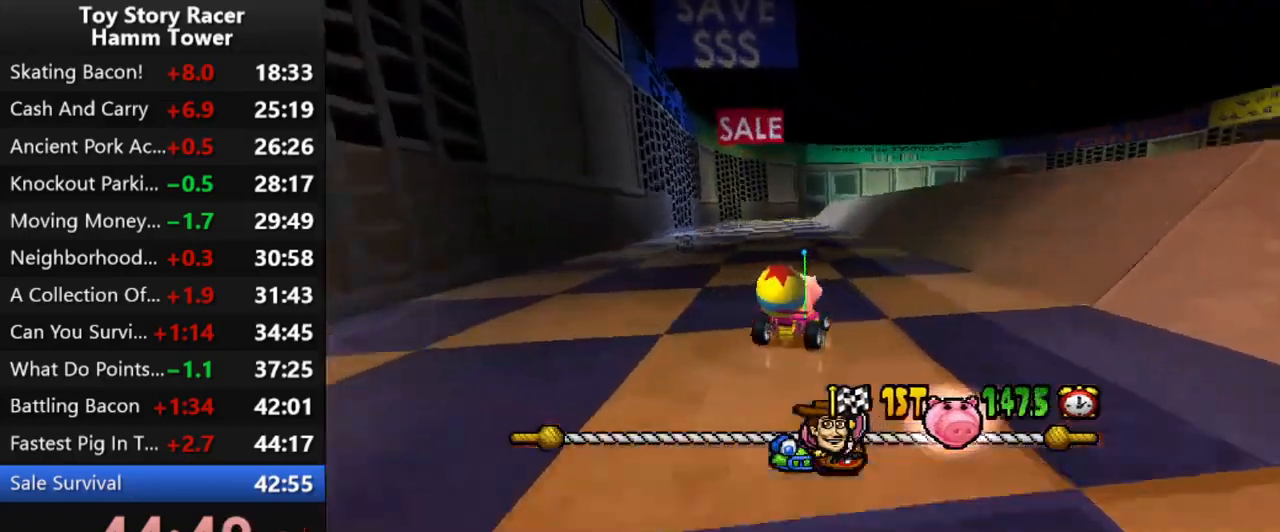
{"buttons": ["CROSS", "DPAD_RIGHT"], "right_stick": "center", "events": [[50, "DPAD_RIGHT", "down"], [133, "DPAD_RIGHT", "up"], [233, "DPAD_RIGHT", "down"], [317, "DPAD_RIGHT", "up"], [383, "DPAD_RIGHT", "down"], [417, "CROSS", "up"], [467, "CROSS", "down"]]}
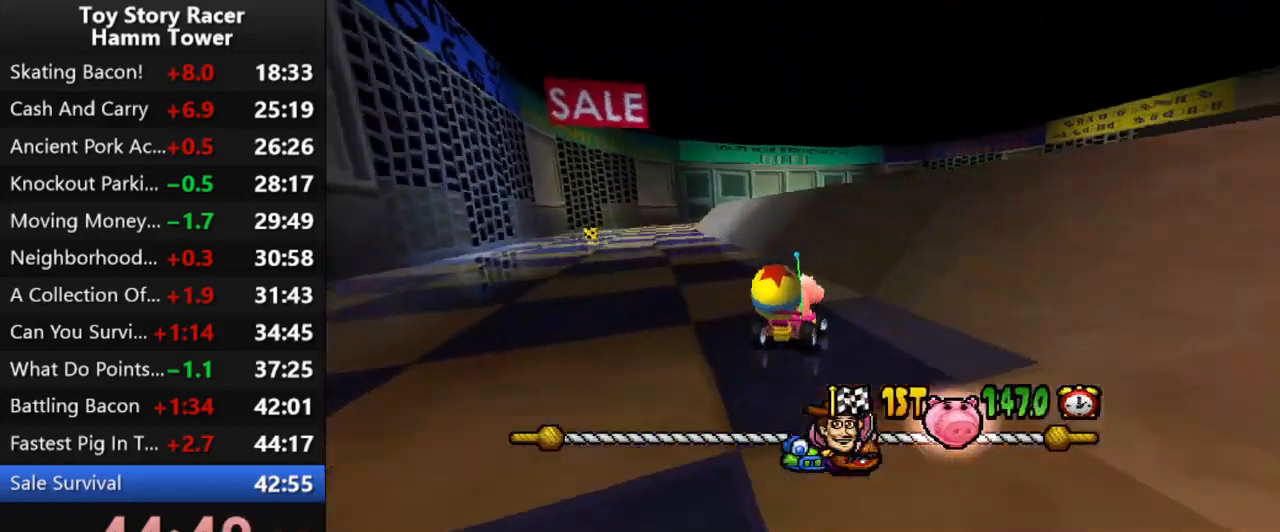
{"buttons": ["CROSS"], "right_stick": "center", "events": [[217, "DPAD_RIGHT", "up"]]}
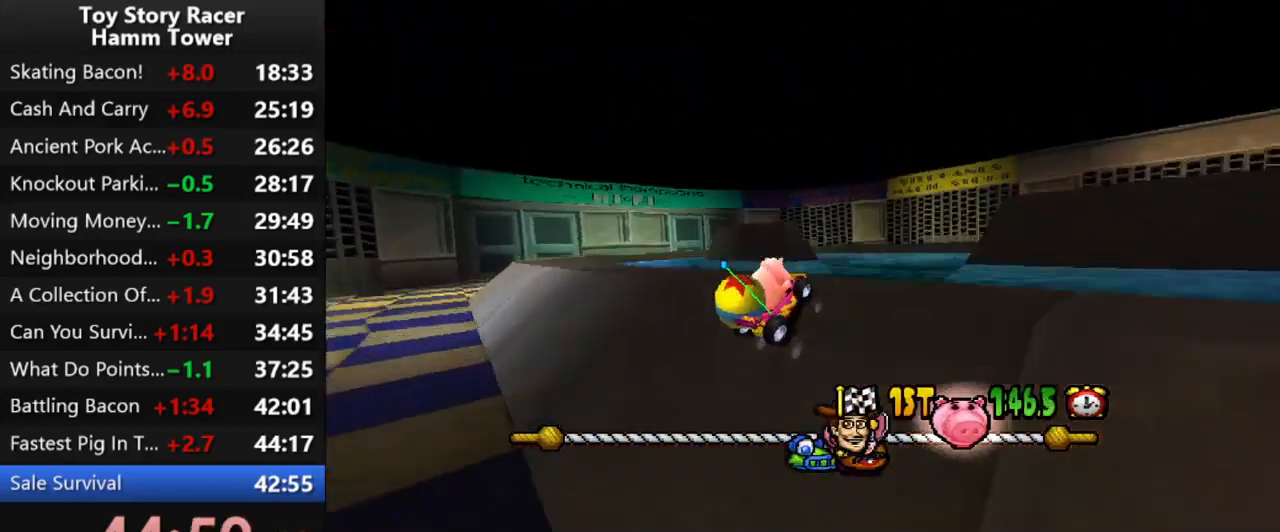
{"buttons": ["CROSS"], "right_stick": "center", "events": [[300, "DPAD_LEFT", "down"], [367, "DPAD_LEFT", "up"]]}
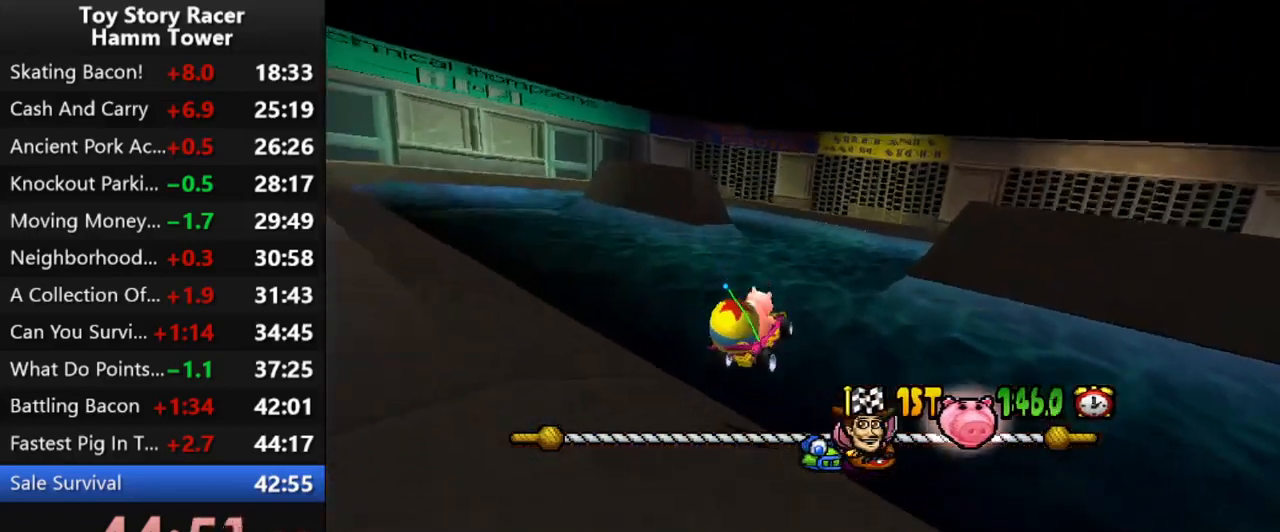
{"buttons": ["CROSS", "DPAD_RIGHT"], "right_stick": "center", "events": [[483, "DPAD_RIGHT", "down"]]}
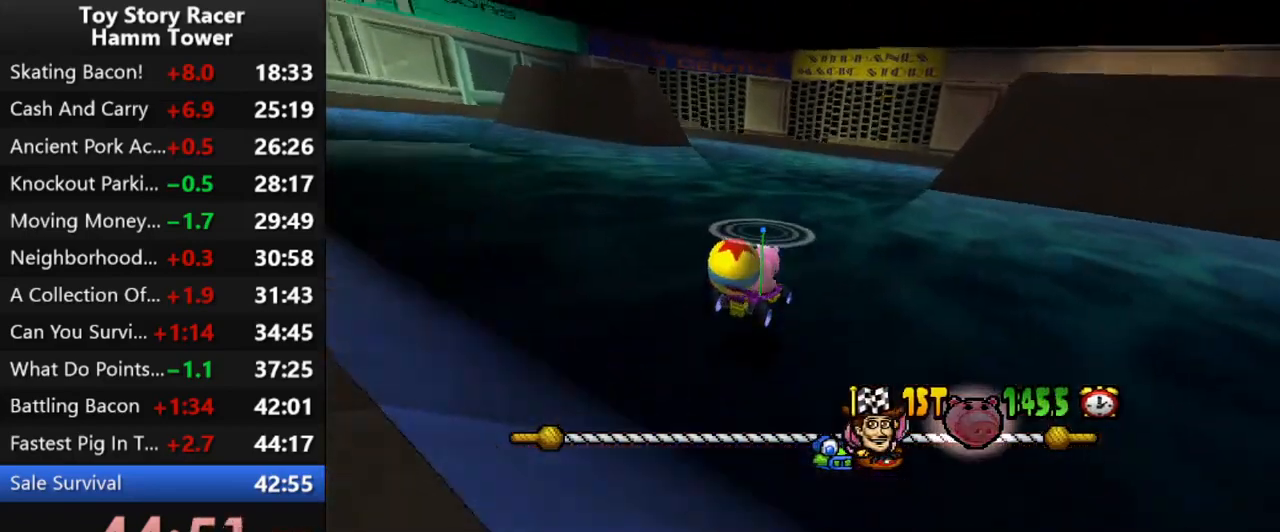
{"buttons": ["CROSS"], "right_stick": "center", "events": [[100, "DPAD_RIGHT", "up"], [267, "DPAD_RIGHT", "down"], [367, "DPAD_RIGHT", "up"]]}
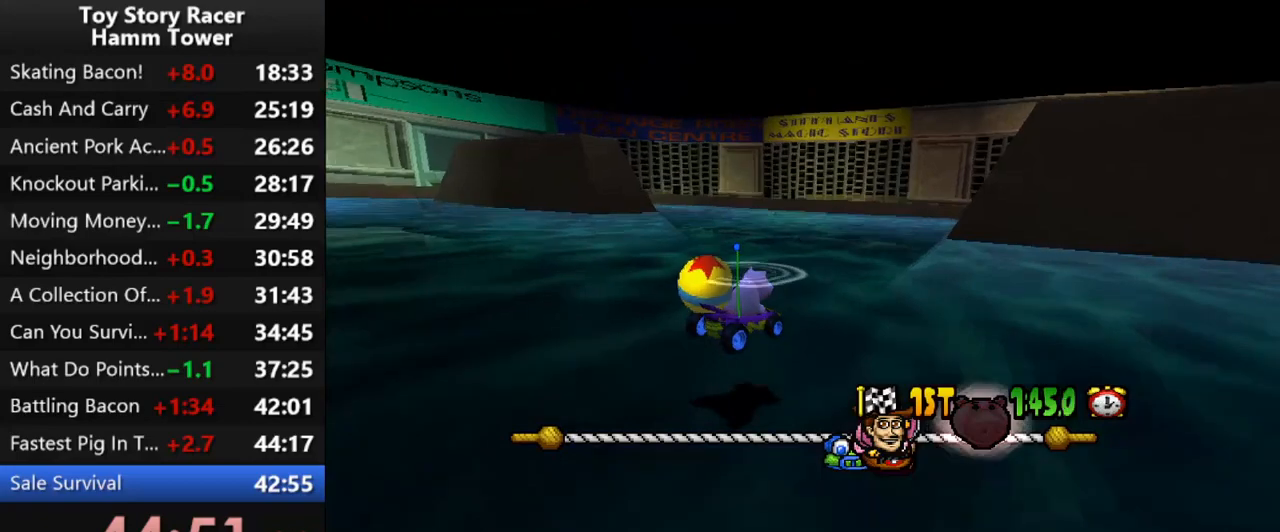
{"buttons": ["CROSS"], "right_stick": "center", "events": [[100, "DPAD_RIGHT", "down"], [200, "DPAD_RIGHT", "up"], [317, "DPAD_RIGHT", "down"], [417, "DPAD_RIGHT", "up"]]}
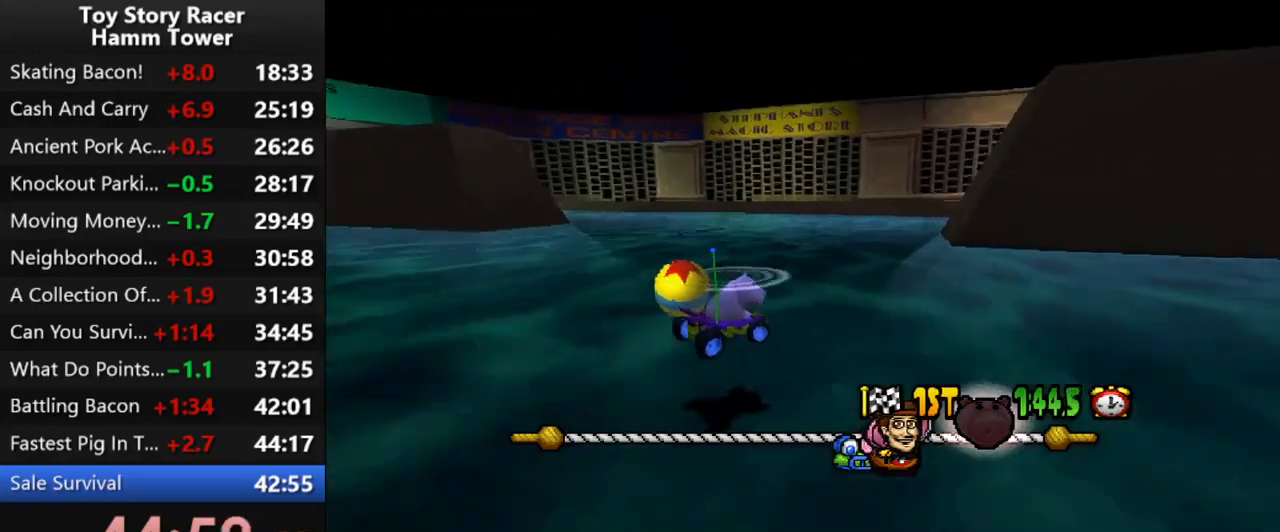
{"buttons": ["CROSS"], "right_stick": "center", "events": [[67, "DPAD_RIGHT", "down"], [167, "DPAD_RIGHT", "up"]]}
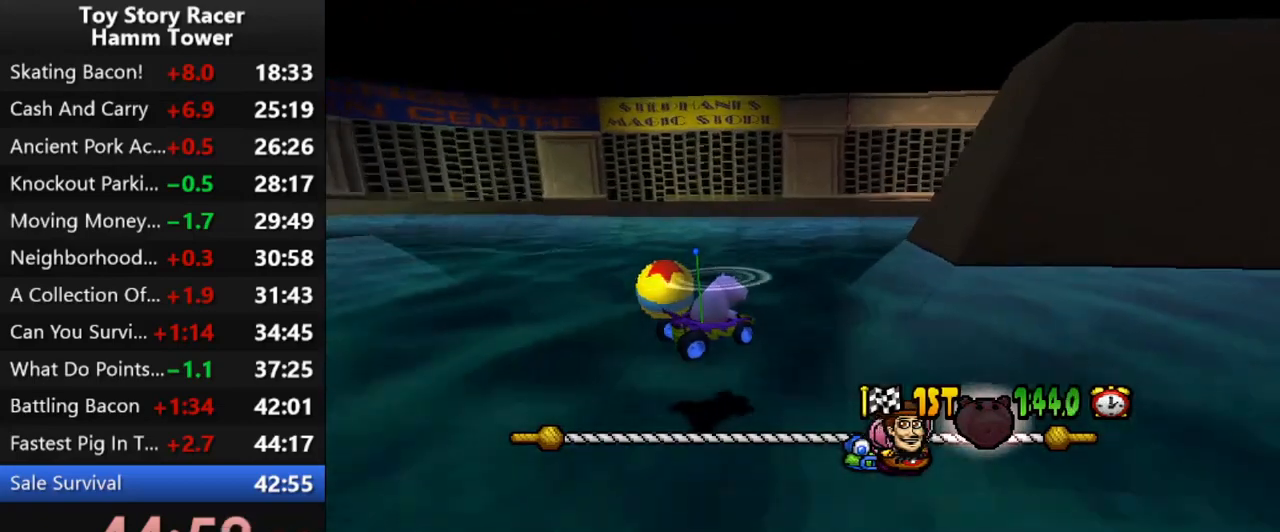
{"buttons": ["CROSS"], "right_stick": "center", "events": [[67, "DPAD_RIGHT", "down"], [183, "DPAD_RIGHT", "up"]]}
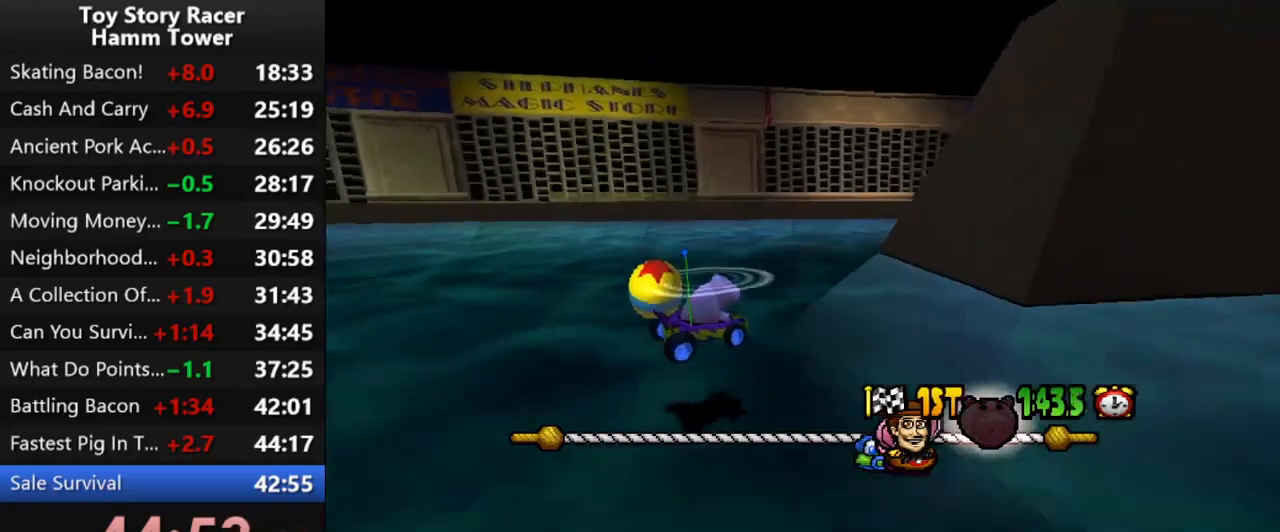
{"buttons": ["CROSS"], "right_stick": "center", "events": []}
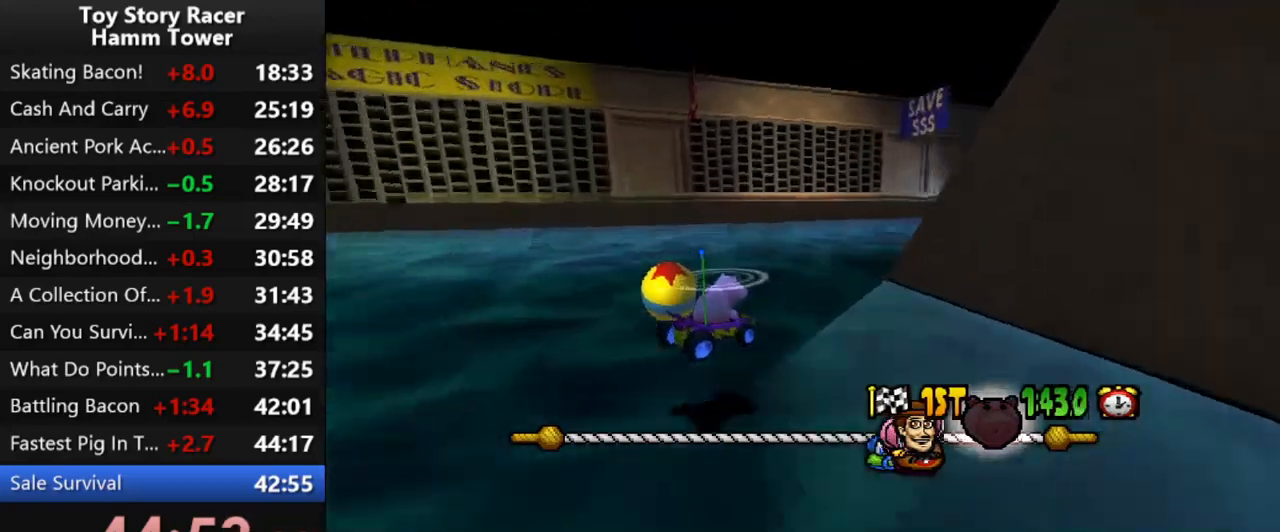
{"buttons": ["CROSS"], "right_stick": "center", "events": []}